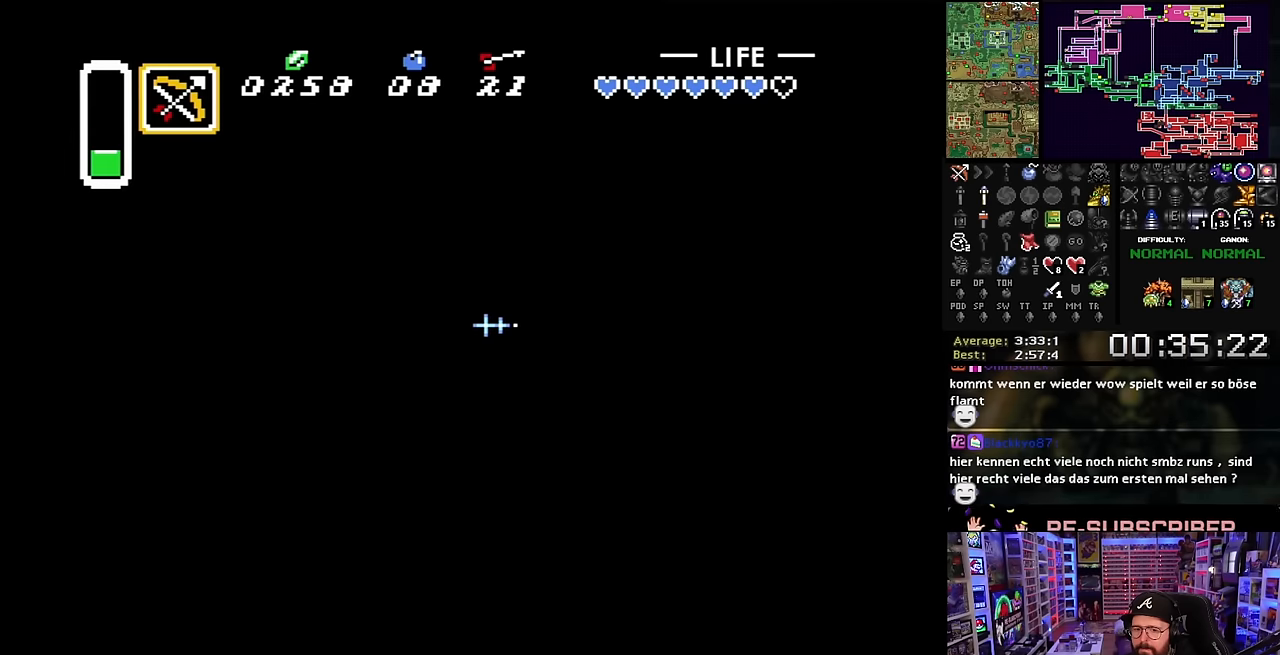
Gameplay with a controller (Nintendo layout); each line is a JSON object with the inputs held at the frame after it. "events" lists button and stick changes between this image and that frame as [ms after this image, input, new state], when the widget could be followed in between. Not read: L3 R3.
{"buttons": ["B", "DPAD_DOWN", "DPAD_LEFT"], "events": []}
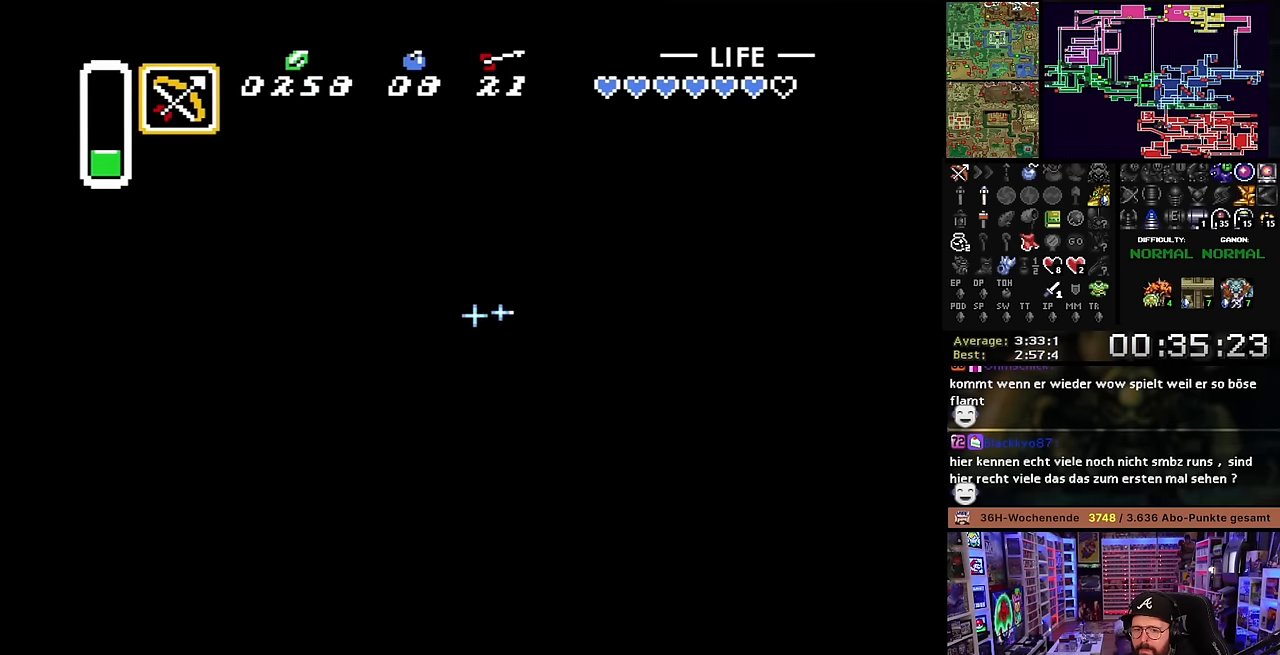
{"buttons": ["B", "DPAD_DOWN", "DPAD_LEFT"], "events": [[350, "DPAD_DOWN", "up"], [350, "DPAD_LEFT", "up"], [350, "SELECT", "down"], [350, "START", "down"], [366, "DPAD_DOWN", "down"], [366, "DPAD_LEFT", "down"], [366, "SELECT", "up"], [366, "START", "up"]]}
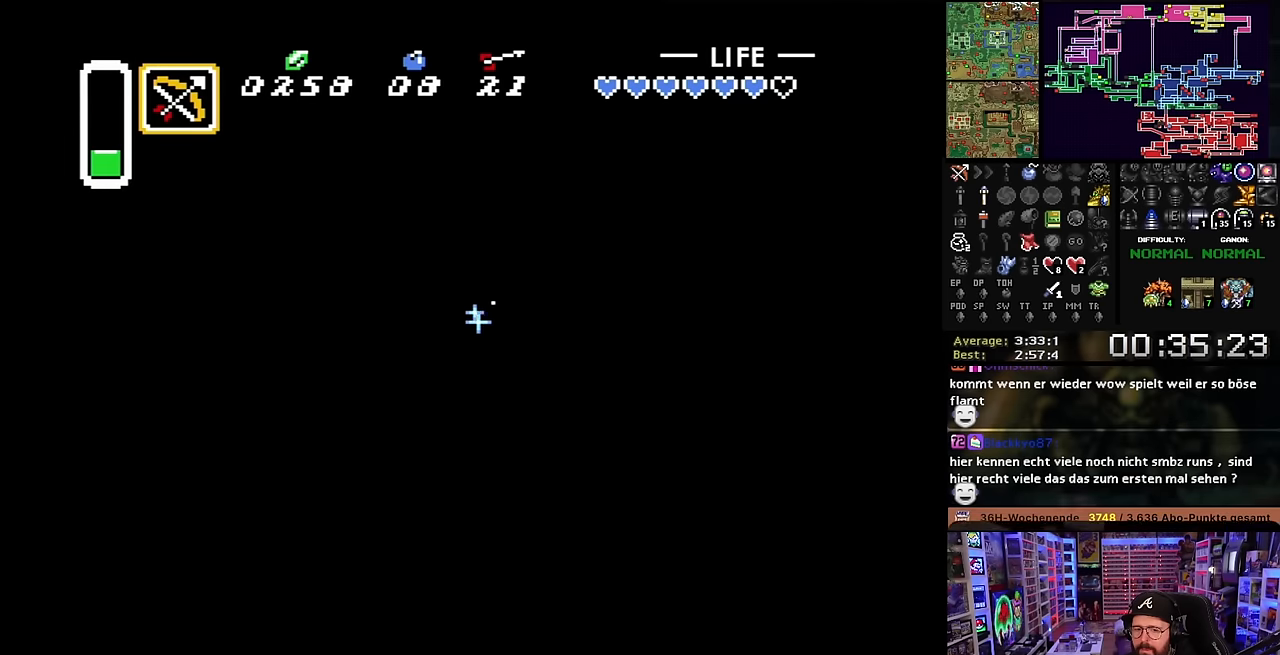
{"buttons": ["B", "DPAD_DOWN", "DPAD_LEFT"], "events": []}
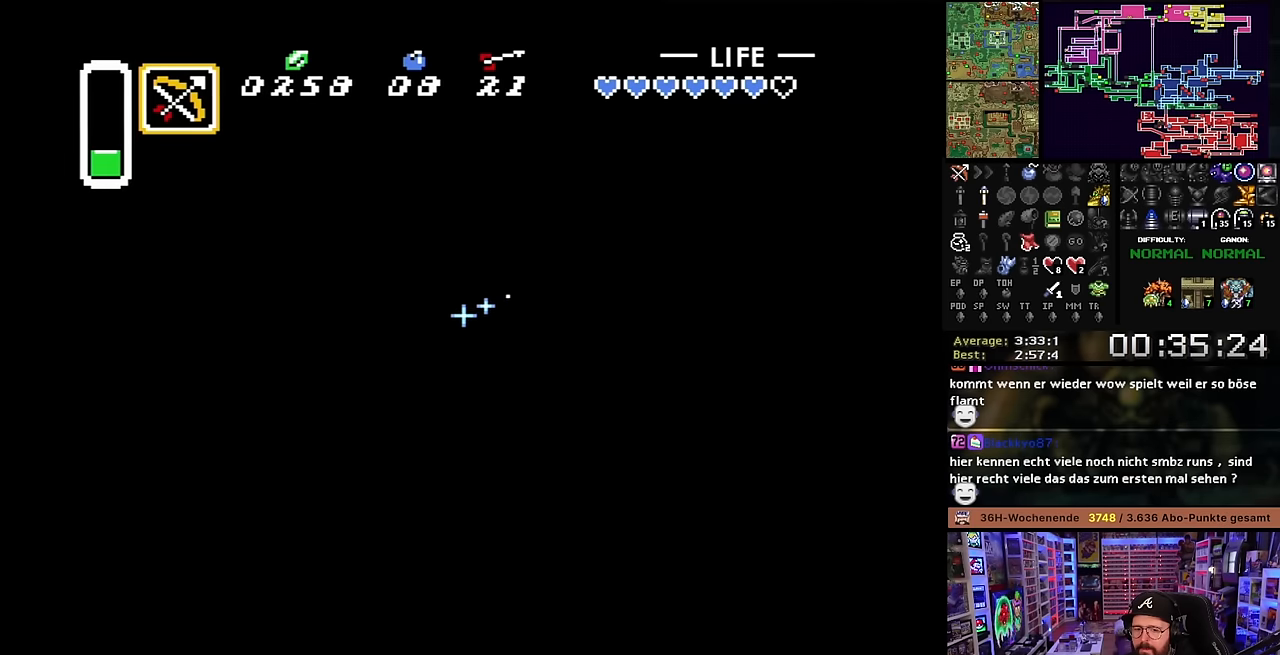
{"buttons": ["B", "DPAD_DOWN", "DPAD_LEFT"], "events": []}
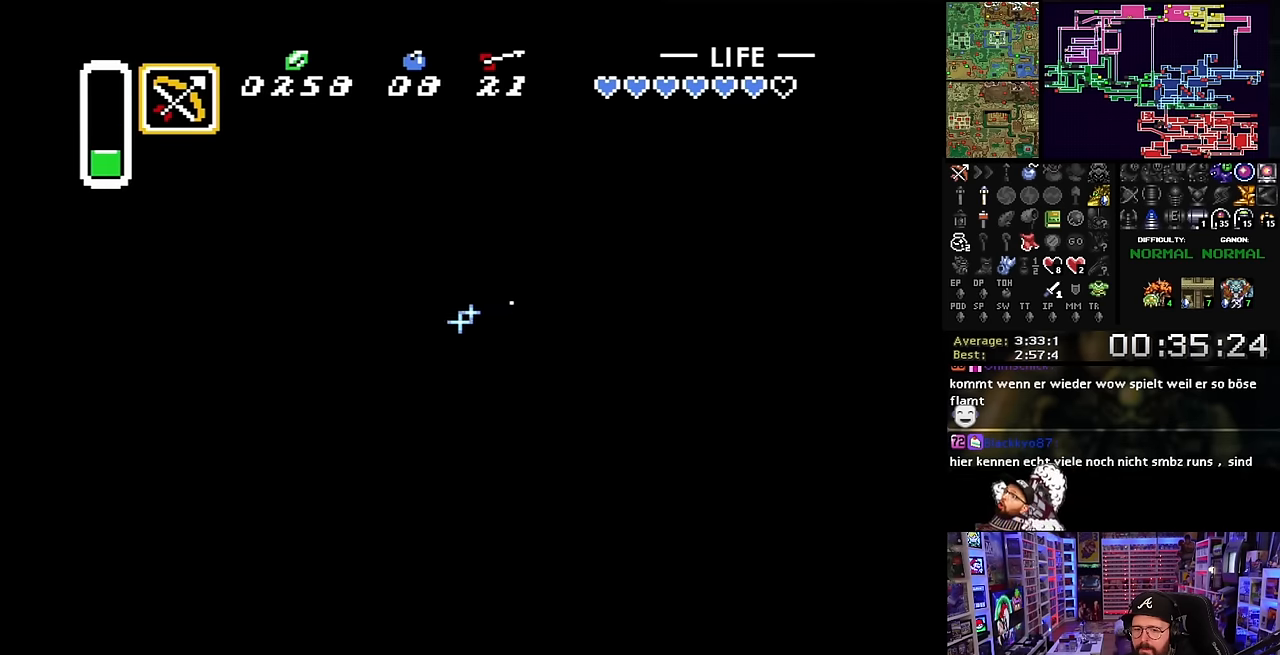
{"buttons": ["B", "DPAD_DOWN", "DPAD_LEFT"], "events": []}
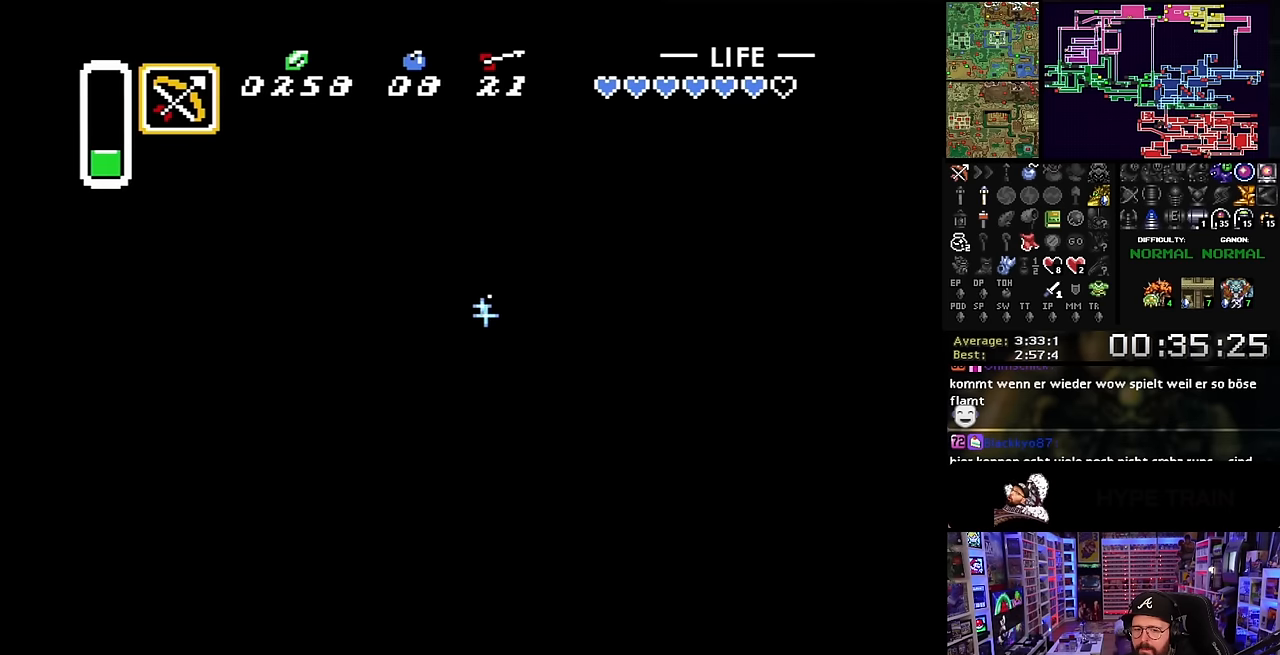
{"buttons": ["B", "DPAD_LEFT"], "events": [[500, "DPAD_DOWN", "up"]]}
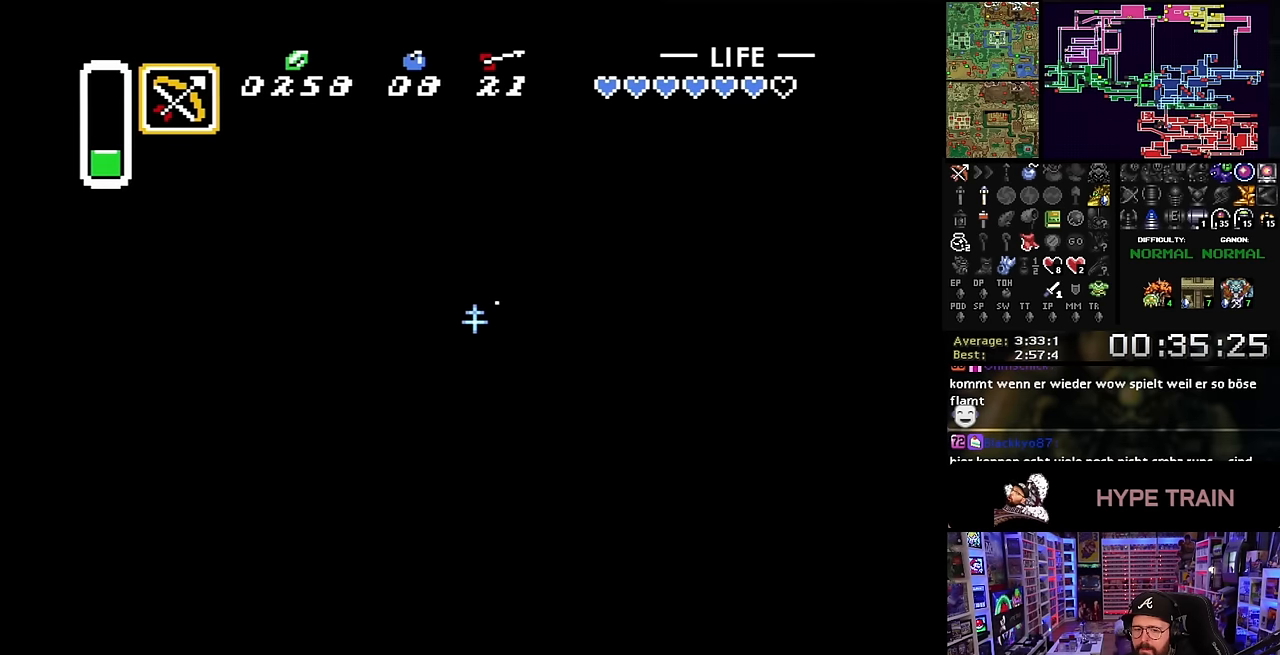
{"buttons": ["B", "DPAD_LEFT"], "events": [[133, "B", "up"], [133, "DPAD_LEFT", "up"], [133, "START", "down"], [150, "B", "down"], [150, "DPAD_LEFT", "down"], [150, "START", "up"]]}
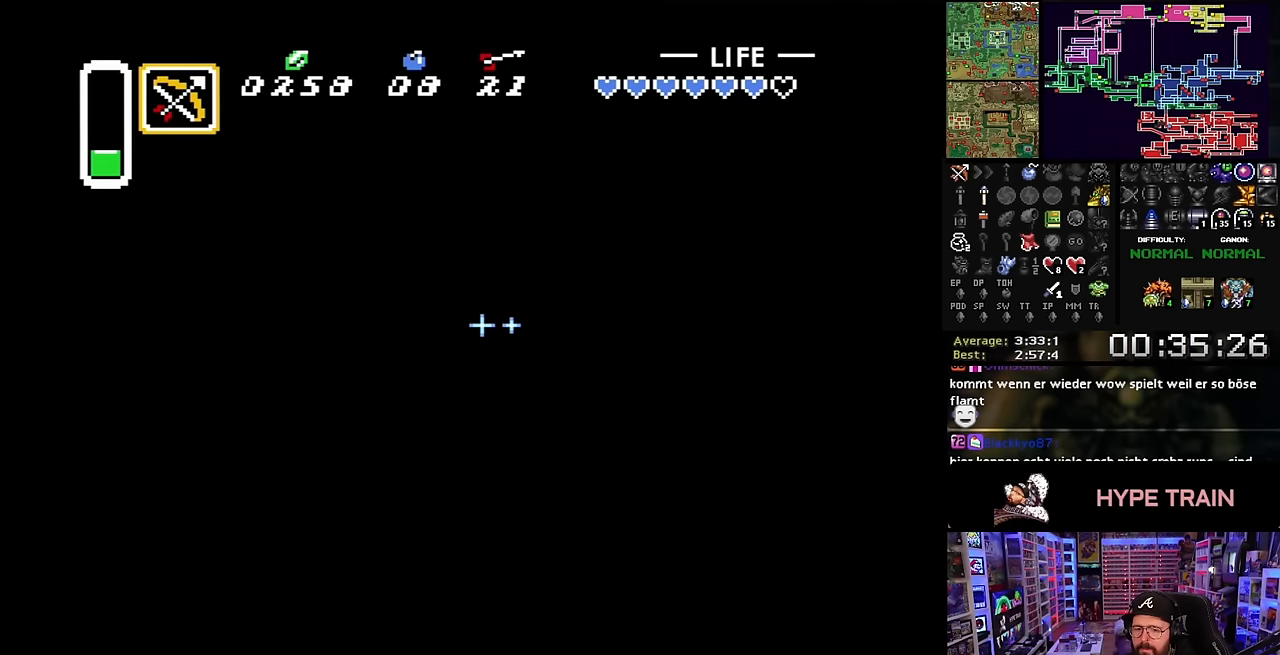
{"buttons": ["B", "DPAD_UP", "DPAD_LEFT"], "events": [[50, "DPAD_LEFT", "up"], [66, "DPAD_LEFT", "down"], [483, "DPAD_UP", "down"]]}
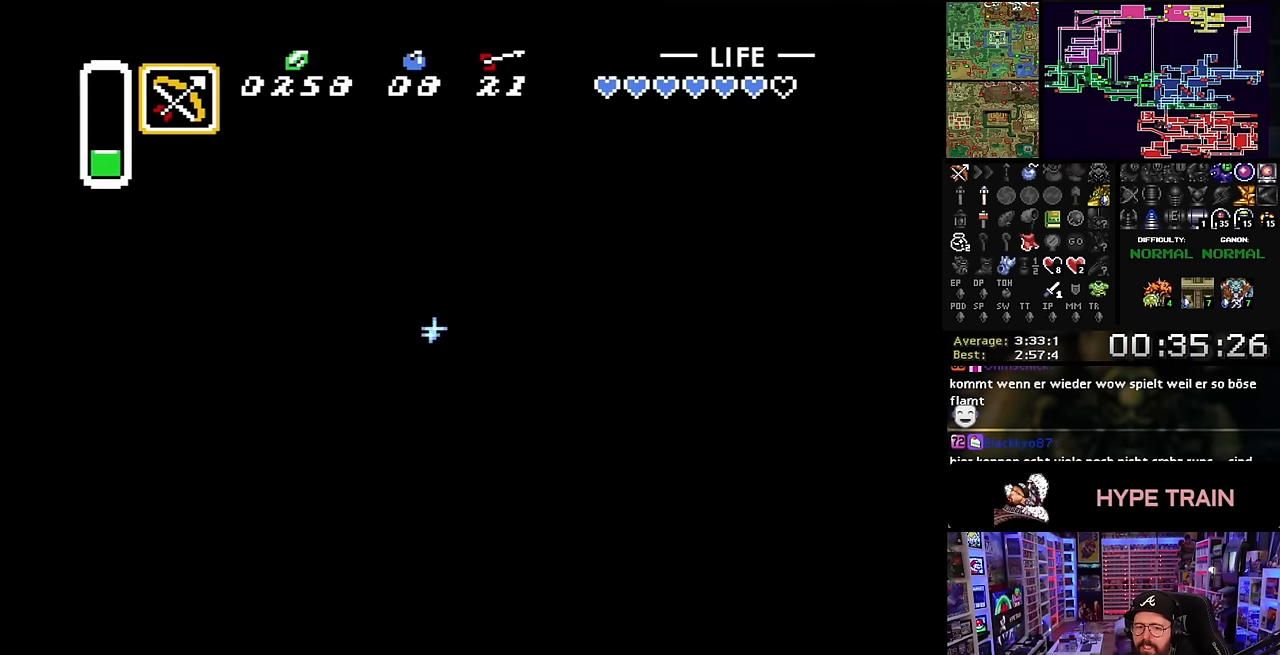
{"buttons": ["B", "DPAD_UP", "DPAD_LEFT"], "events": []}
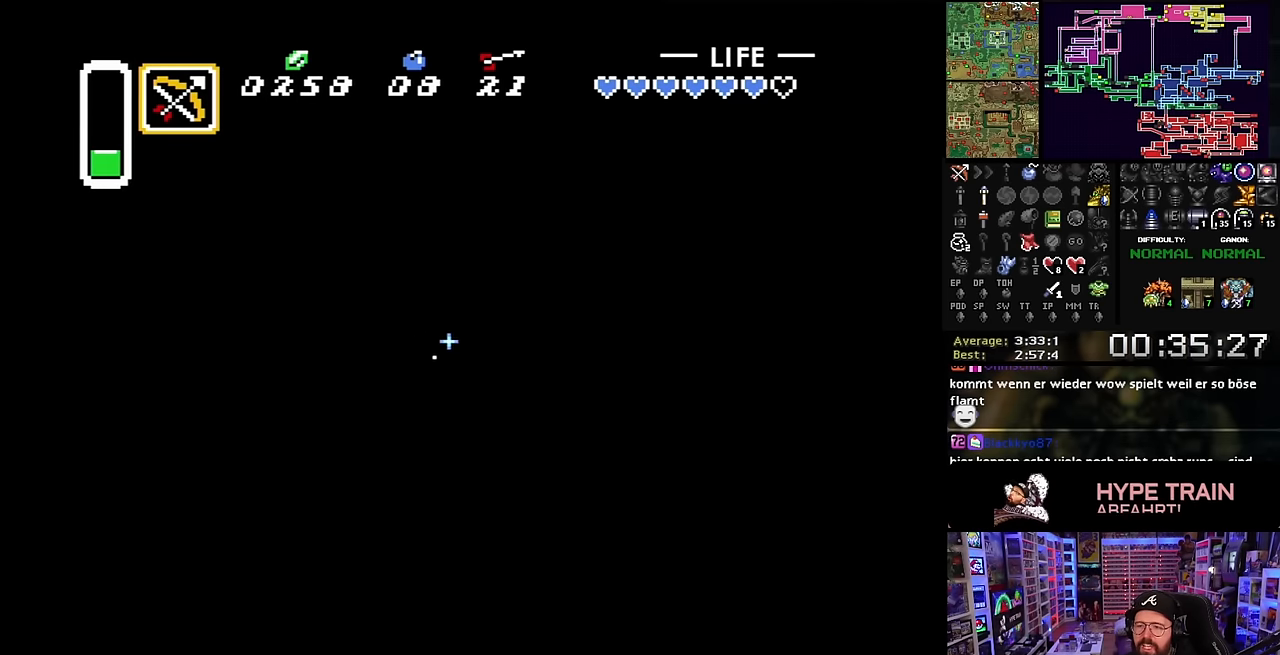
{"buttons": ["B", "DPAD_LEFT"], "events": [[400, "DPAD_UP", "up"]]}
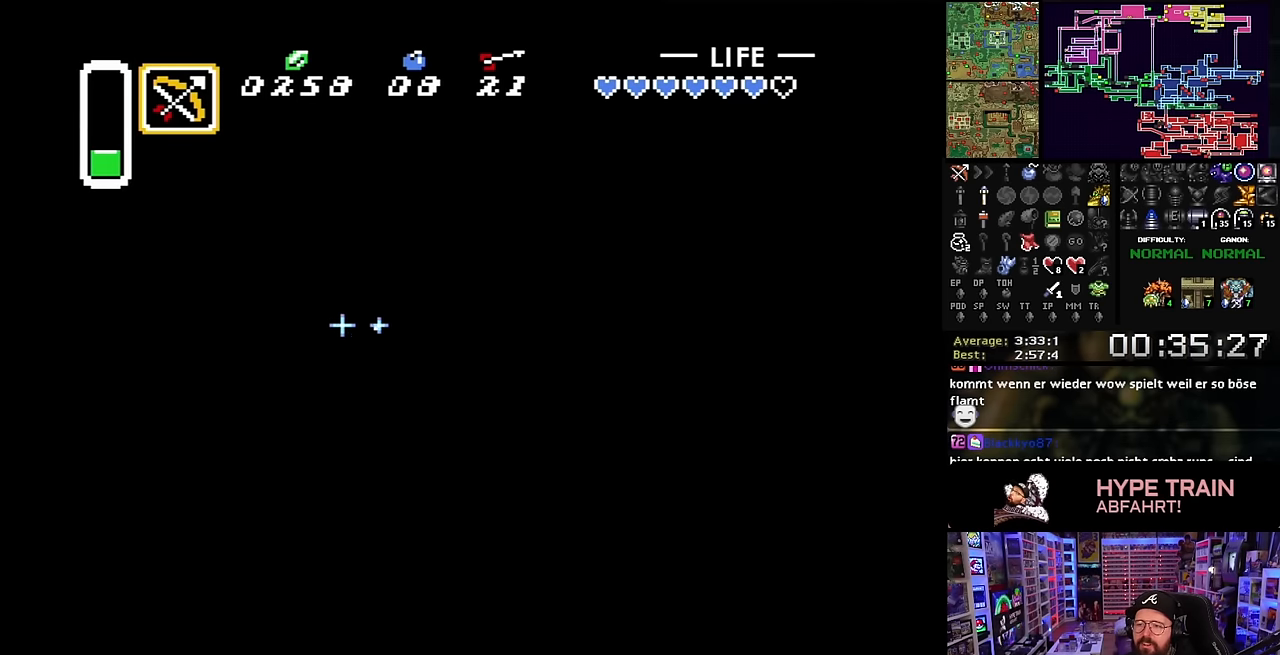
{"buttons": ["B", "DPAD_LEFT"], "events": []}
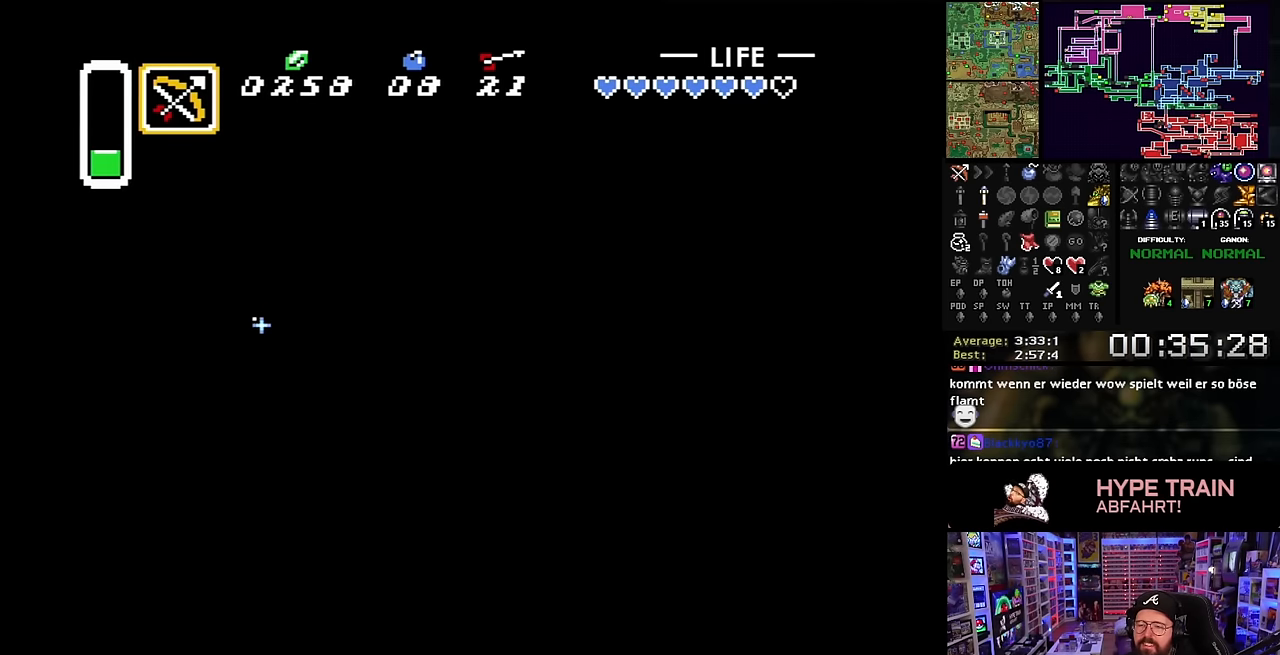
{"buttons": ["B", "DPAD_LEFT"], "events": [[350, "DPAD_LEFT", "up"], [350, "START", "down"], [366, "DPAD_LEFT", "down"], [366, "START", "up"]]}
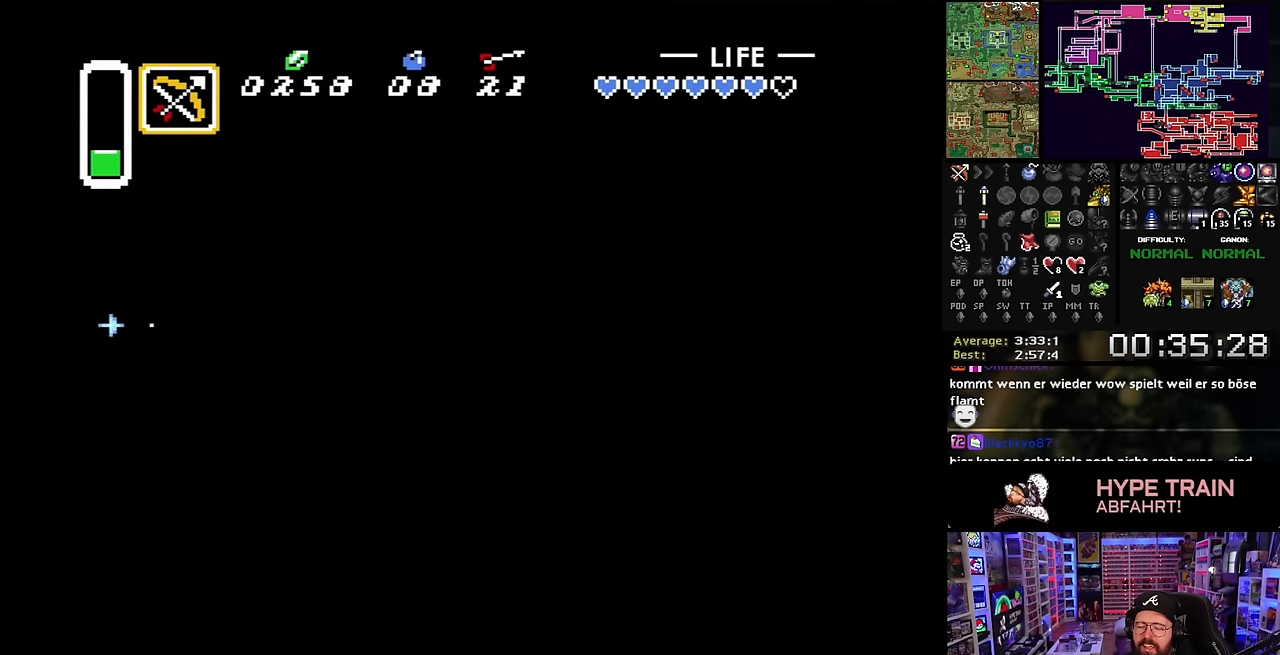
{"buttons": ["B", "DPAD_LEFT"], "events": [[266, "DPAD_LEFT", "up"], [283, "DPAD_LEFT", "down"]]}
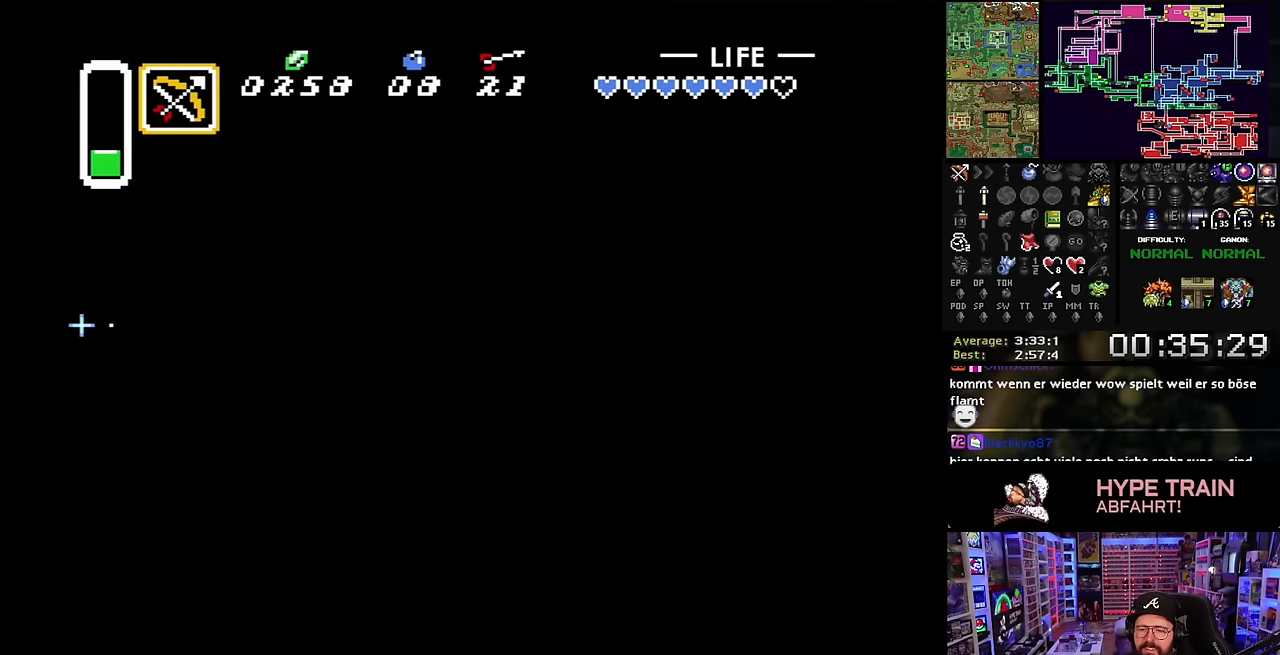
{"buttons": ["B", "DPAD_LEFT"], "events": []}
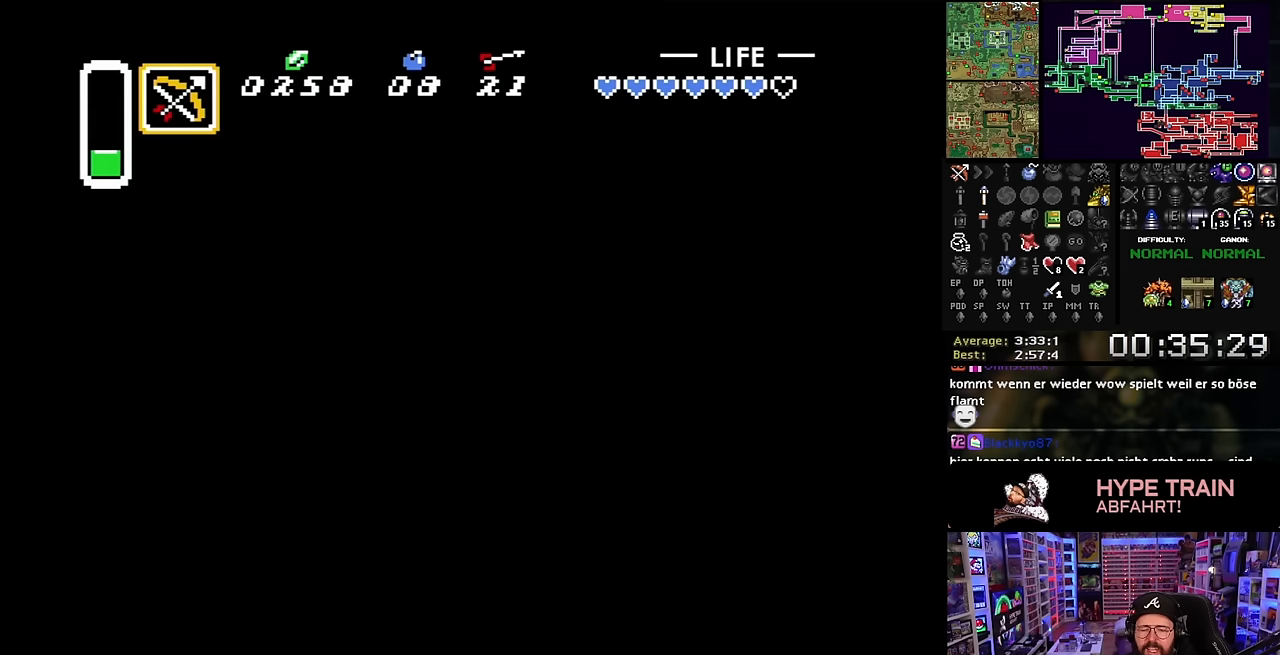
{"buttons": ["B", "DPAD_LEFT"], "events": []}
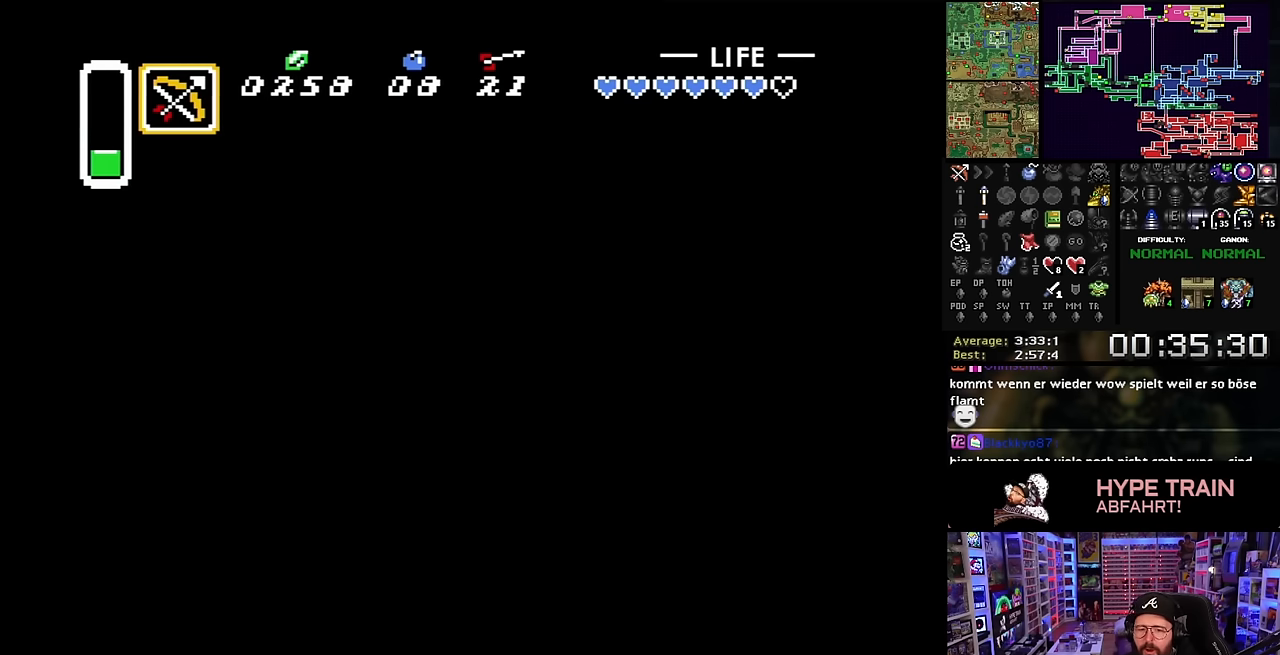
{"buttons": ["B"], "events": [[150, "DPAD_LEFT", "up"]]}
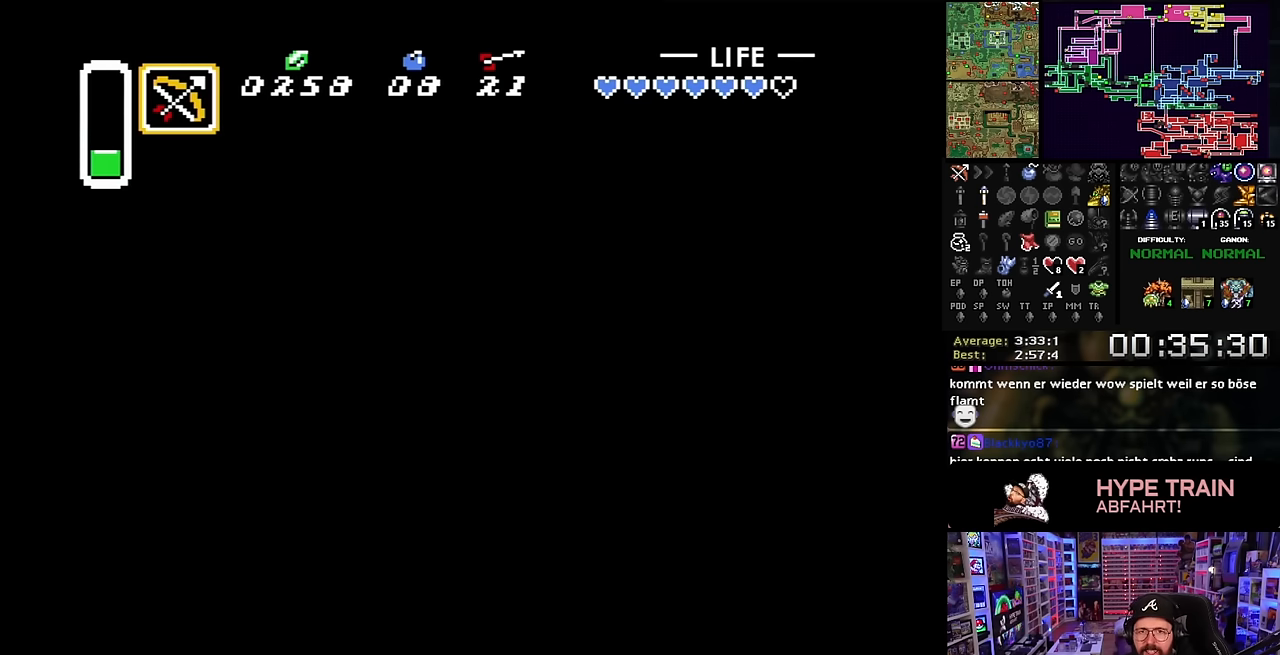
{"buttons": ["B", "DPAD_LEFT"], "events": [[200, "DPAD_LEFT", "down"]]}
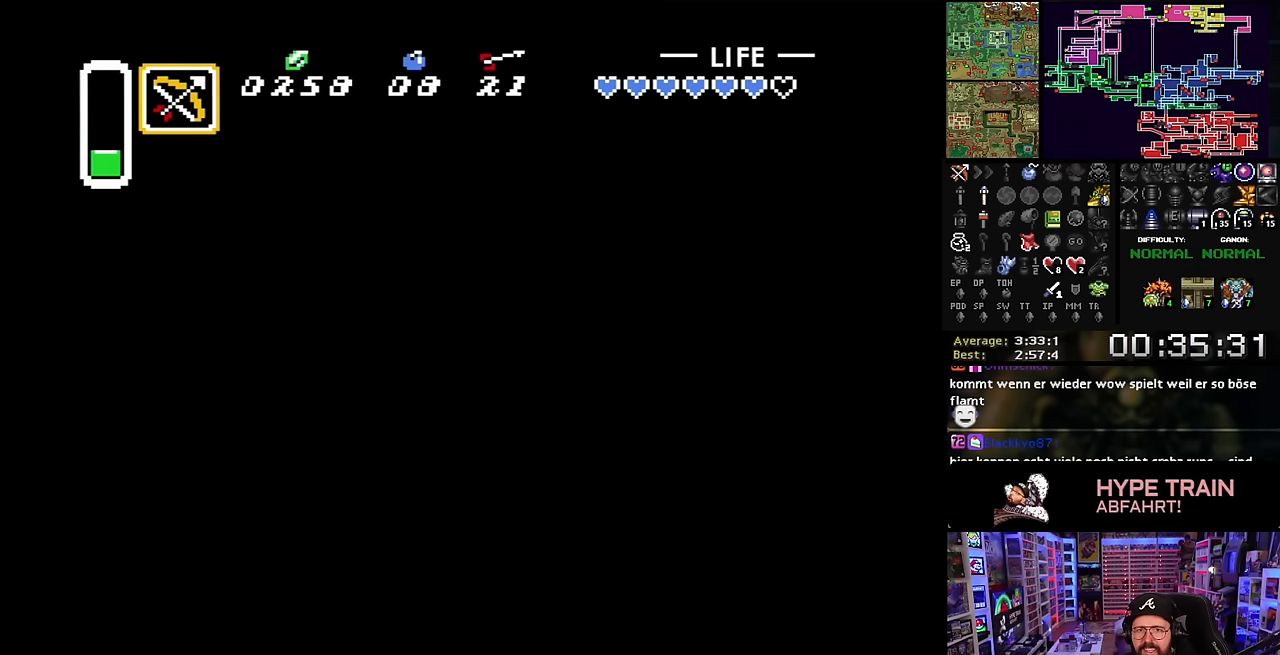
{"buttons": ["B", "DPAD_LEFT"], "events": [[66, "DPAD_LEFT", "up"], [66, "START", "down"], [83, "DPAD_LEFT", "down"], [83, "START", "up"]]}
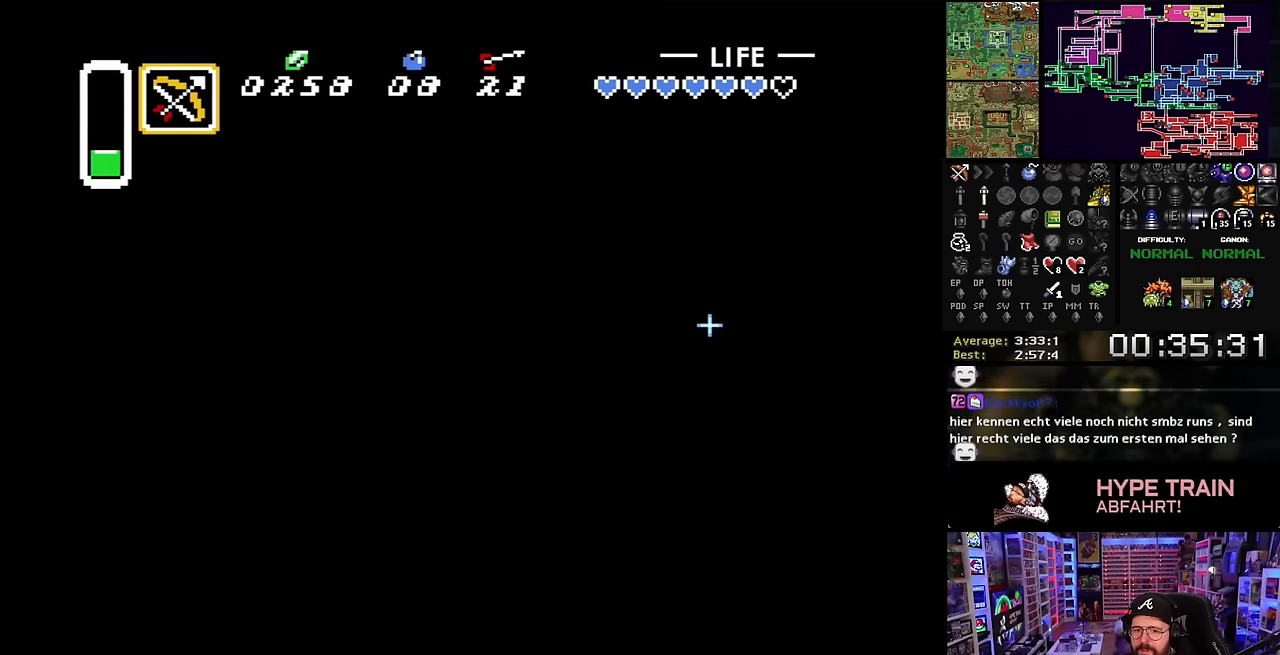
{"buttons": ["B", "DPAD_RIGHT"], "events": [[433, "DPAD_DOWN", "down"], [433, "DPAD_LEFT", "up"], [450, "DPAD_DOWN", "up"], [450, "DPAD_RIGHT", "down"]]}
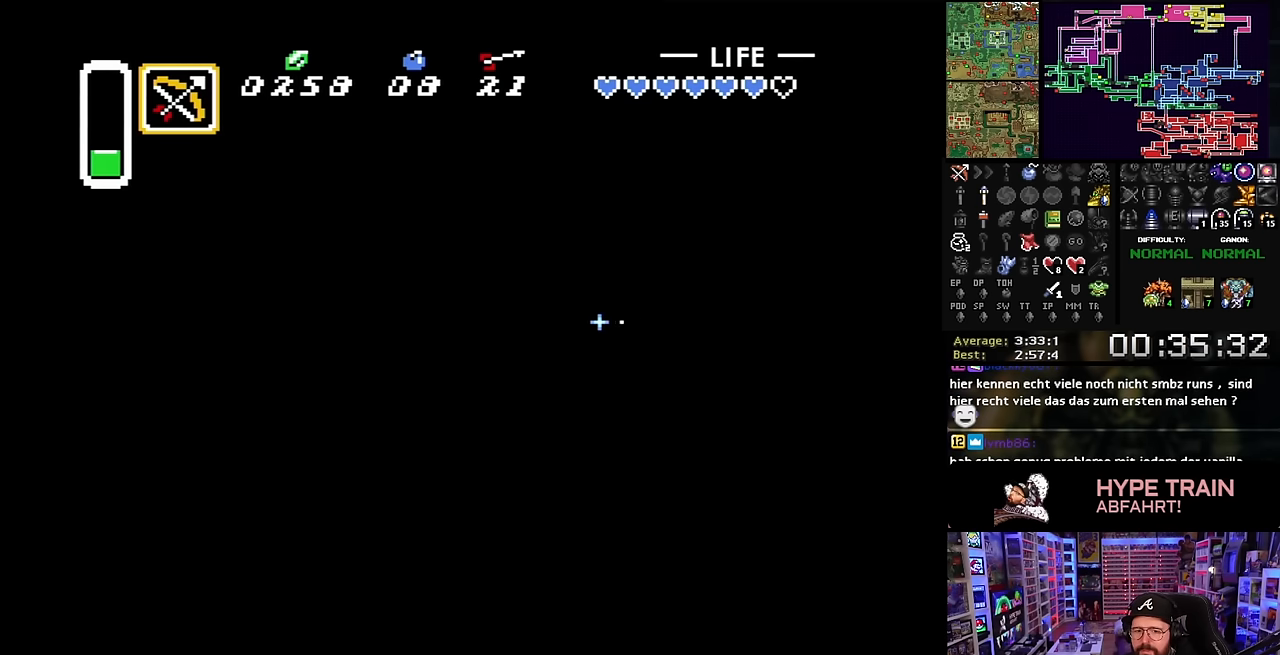
{"buttons": ["B", "DPAD_RIGHT"], "events": []}
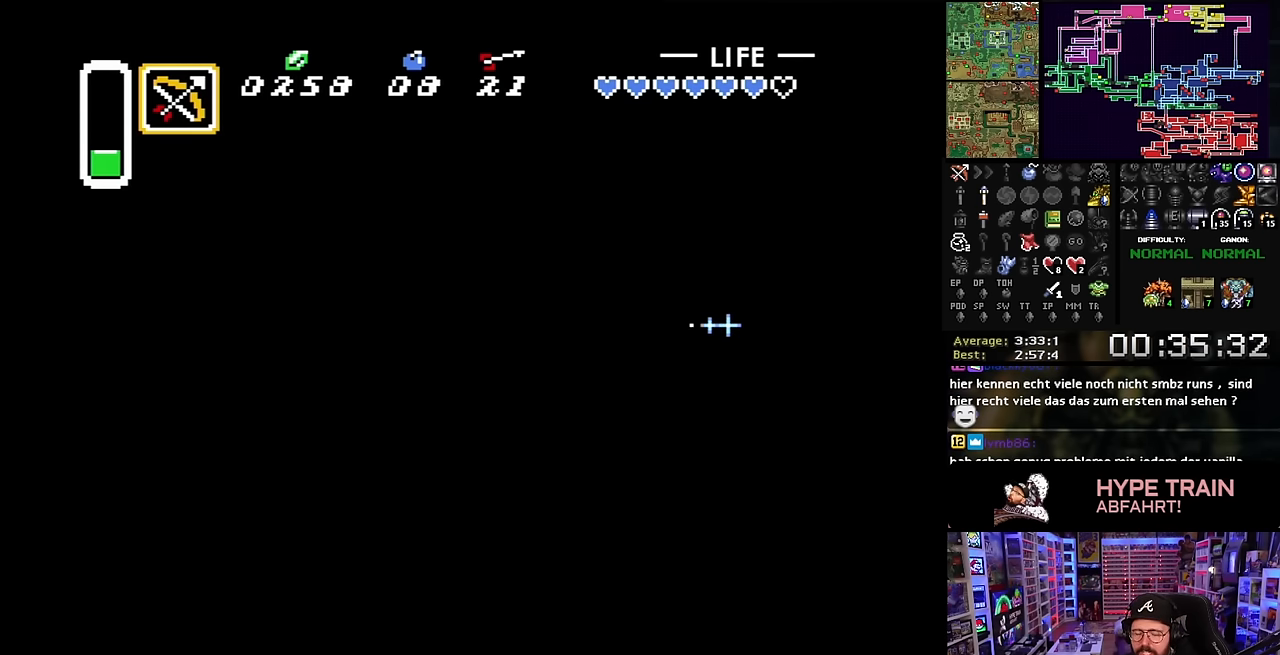
{"buttons": ["B", "DPAD_RIGHT"], "events": []}
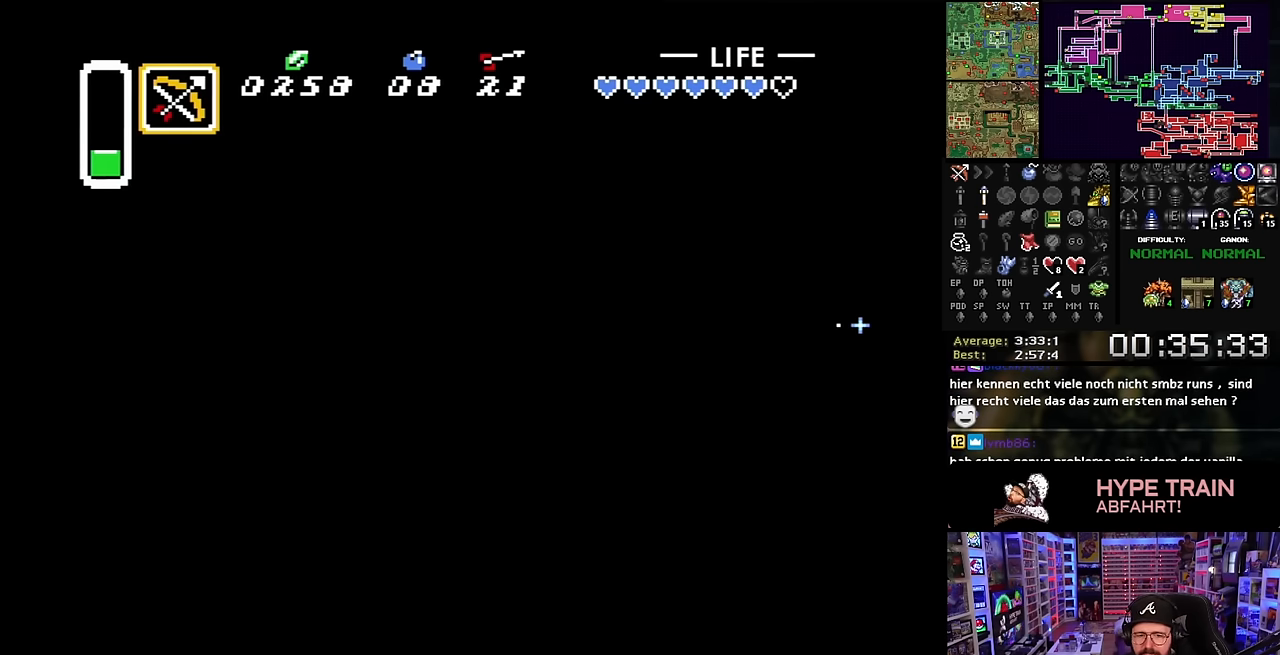
{"buttons": ["B", "DPAD_RIGHT"], "events": [[366, "B", "up"], [366, "DPAD_RIGHT", "up"], [366, "DPAD_UP", "down"], [383, "B", "down"], [383, "DPAD_RIGHT", "down"], [383, "DPAD_UP", "up"]]}
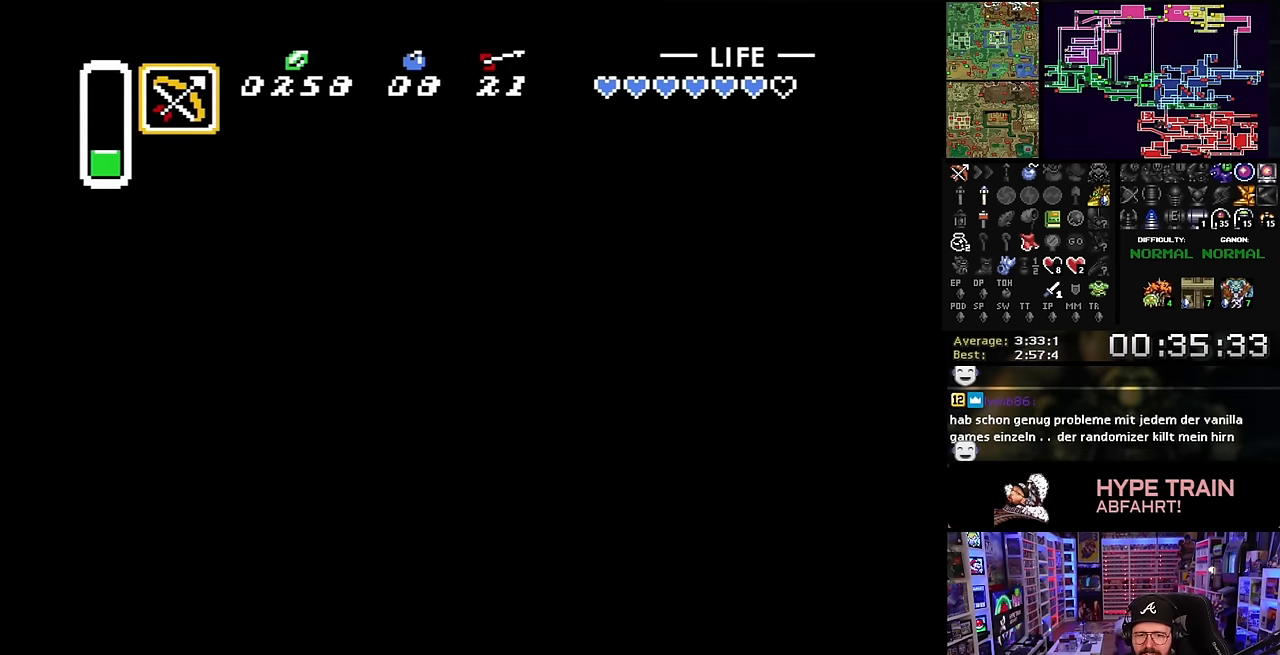
{"buttons": ["B", "DPAD_RIGHT"], "events": [[283, "DPAD_RIGHT", "up"], [283, "DPAD_UP", "down"], [300, "DPAD_RIGHT", "down"], [300, "DPAD_UP", "up"]]}
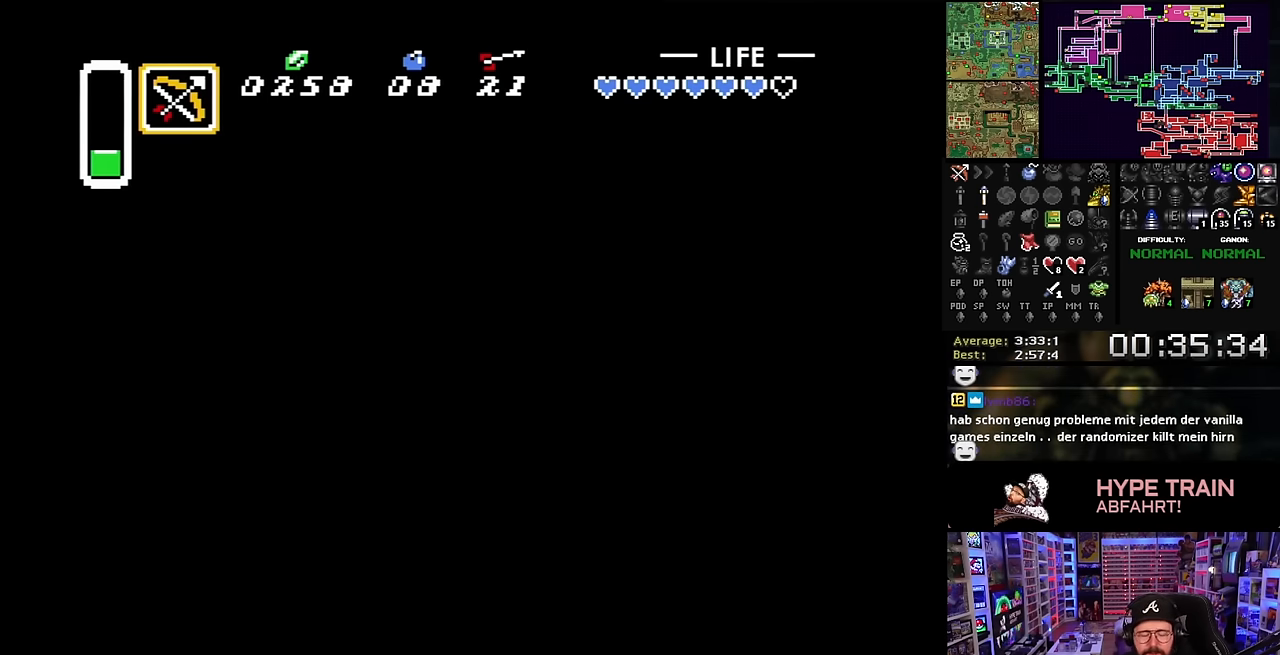
{"buttons": ["B", "DPAD_RIGHT"], "events": [[233, "DPAD_RIGHT", "up"], [433, "DPAD_RIGHT", "down"]]}
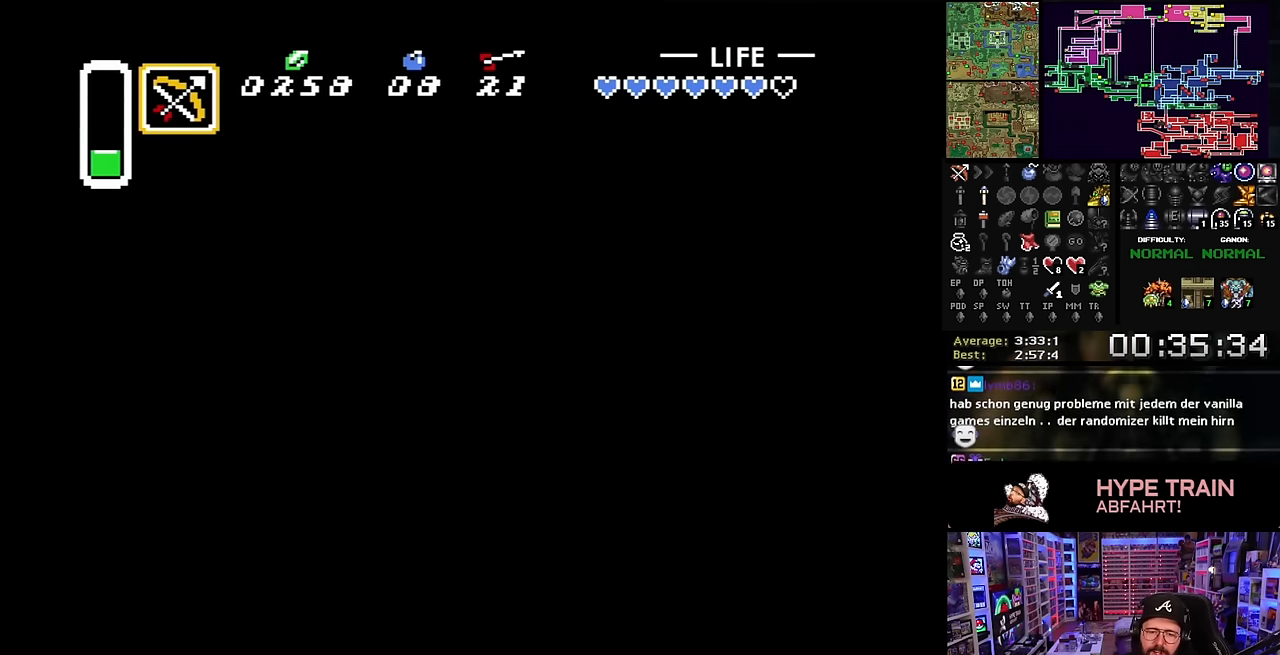
{"buttons": ["B", "DPAD_DOWN", "DPAD_RIGHT"], "events": [[133, "DPAD_DOWN", "down"]]}
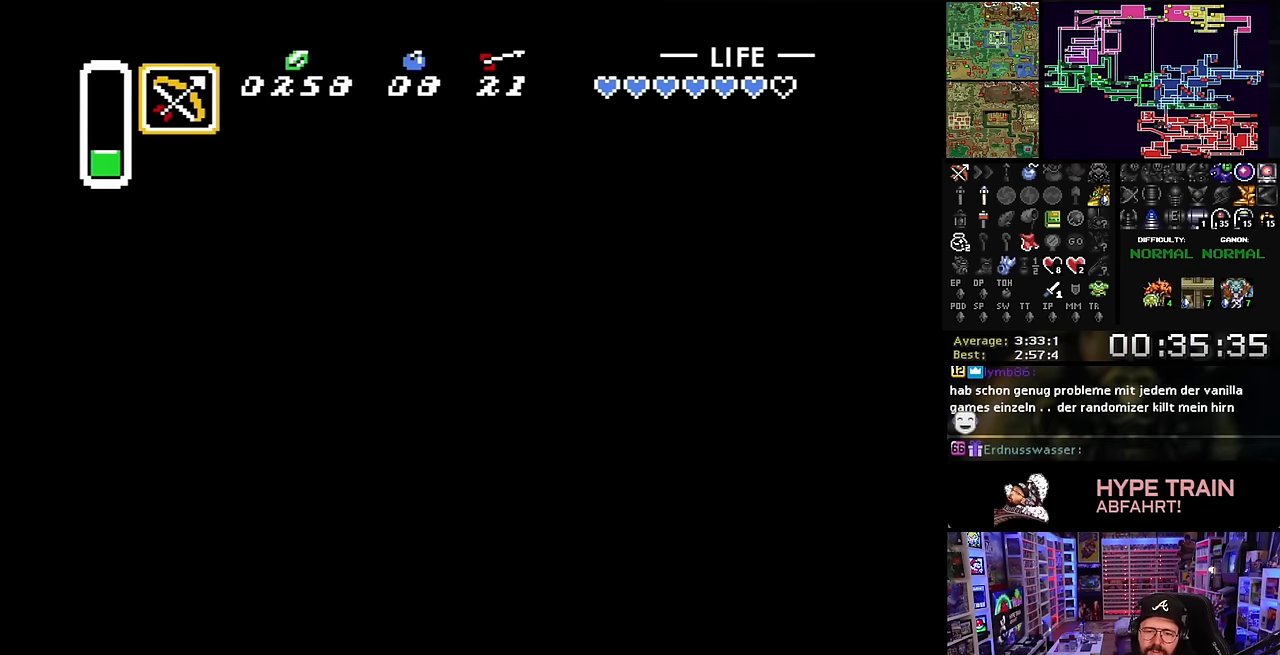
{"buttons": ["B", "DPAD_DOWN", "DPAD_RIGHT"], "events": []}
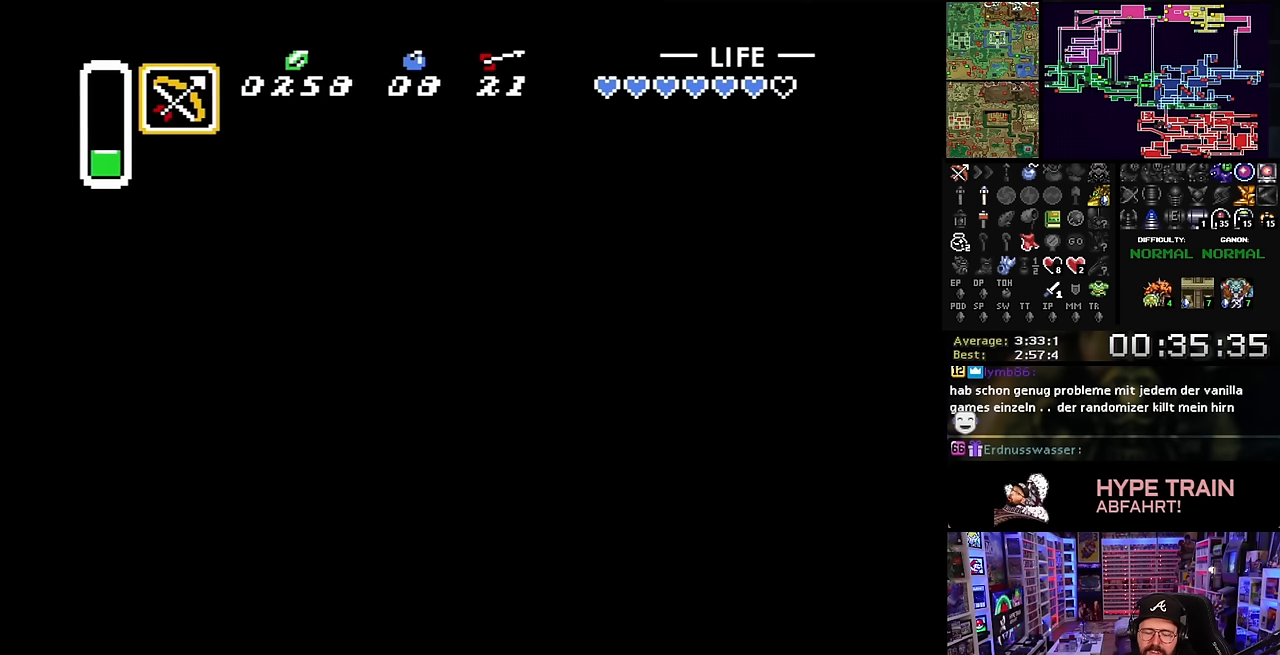
{"buttons": ["B", "DPAD_DOWN", "DPAD_RIGHT"], "events": []}
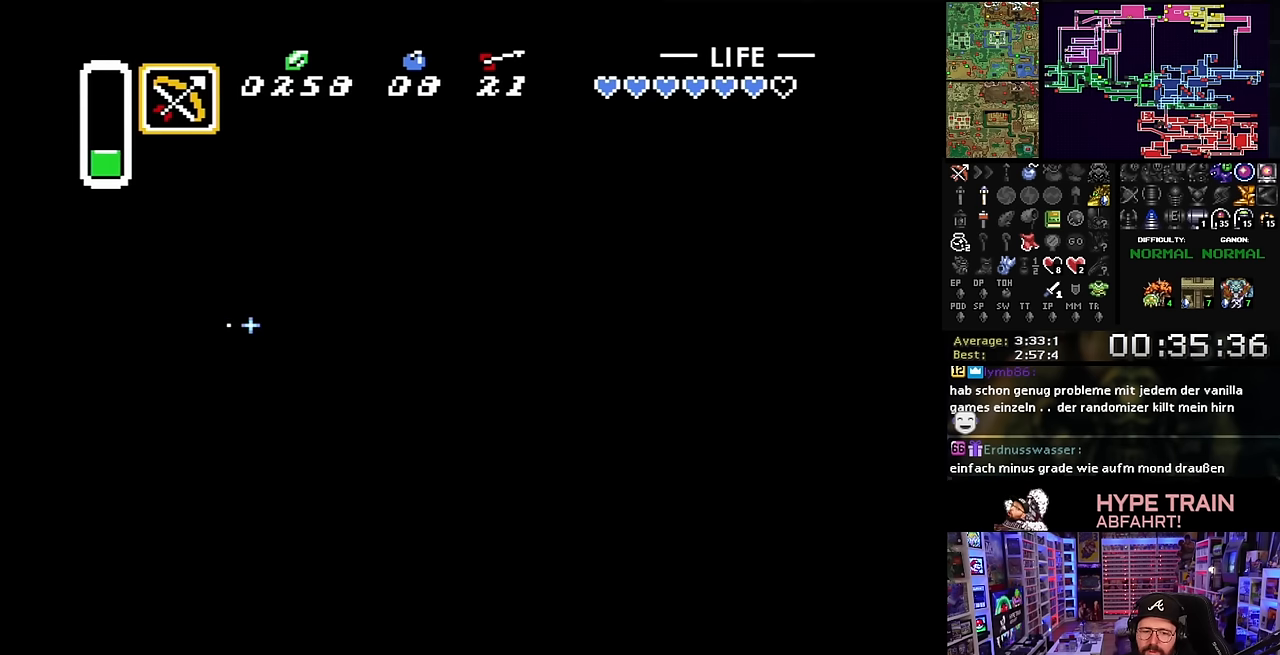
{"buttons": ["B", "DPAD_DOWN", "DPAD_RIGHT"], "events": [[83, "DPAD_DOWN", "up"], [83, "DPAD_RIGHT", "up"], [83, "DPAD_UP", "down"], [83, "SELECT", "down"], [100, "DPAD_DOWN", "down"], [100, "DPAD_RIGHT", "down"], [100, "DPAD_UP", "up"], [100, "SELECT", "up"]]}
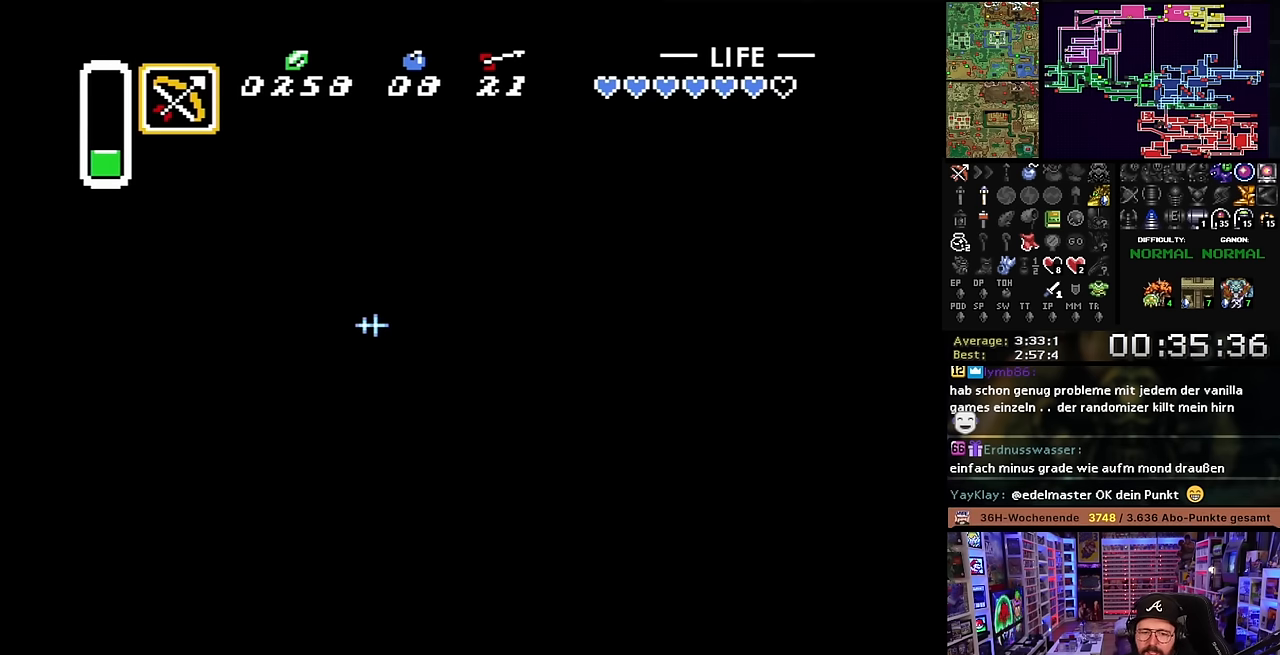
{"buttons": ["B", "DPAD_DOWN", "DPAD_RIGHT"], "events": []}
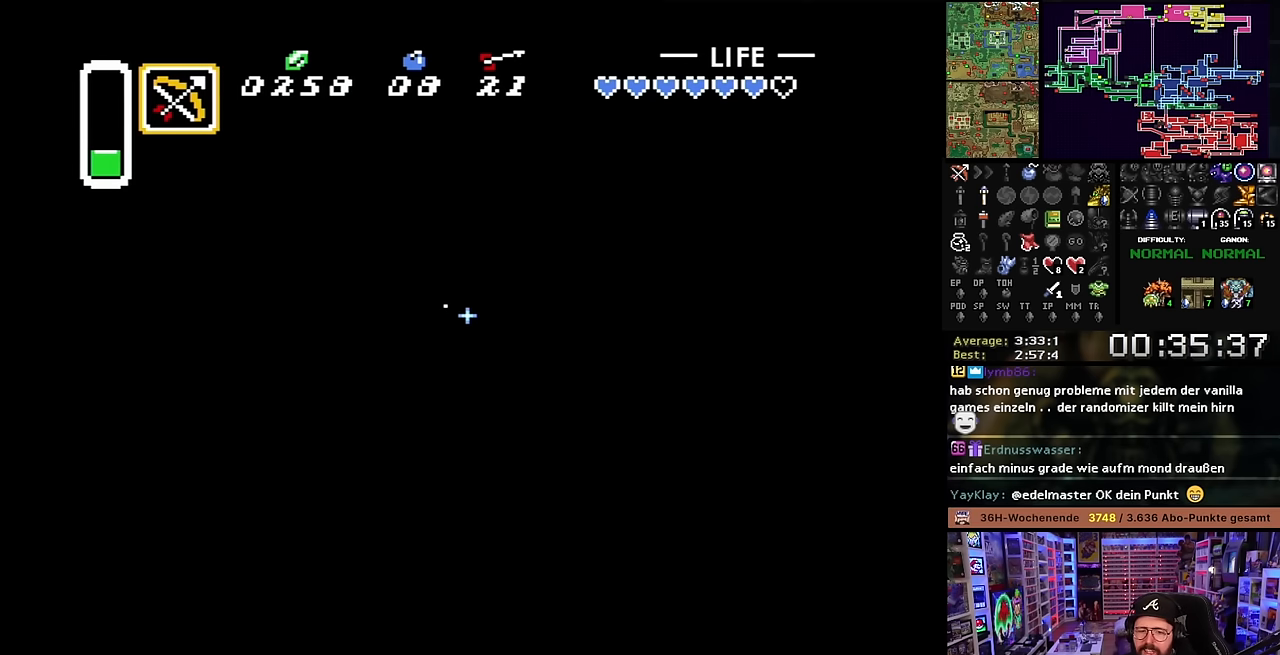
{"buttons": ["B", "DPAD_DOWN", "DPAD_RIGHT"], "events": []}